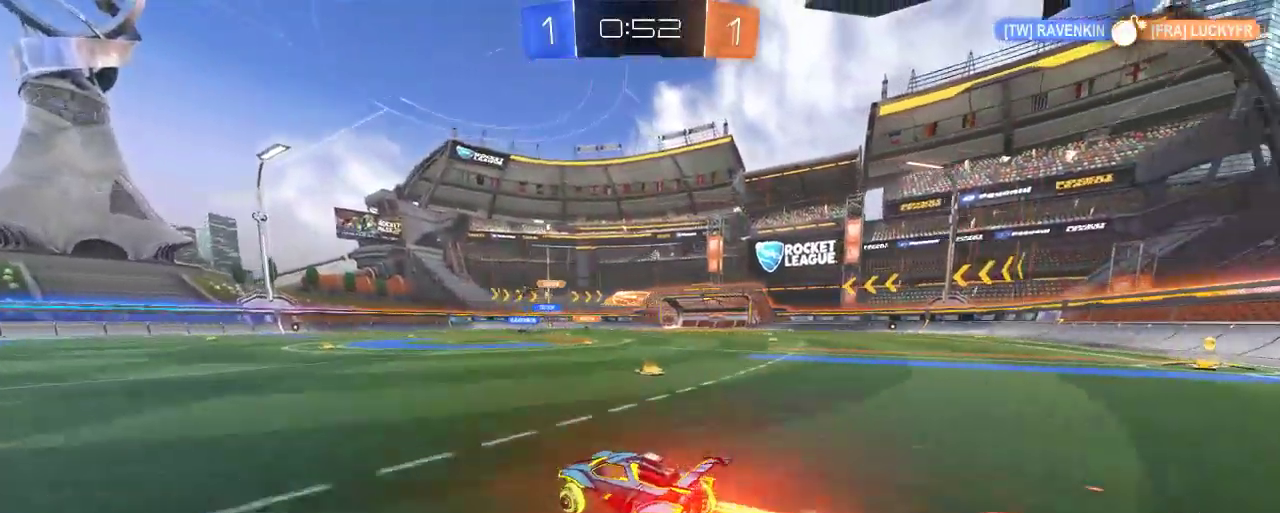
Gameplay with a controller (Xbox layout); each line is a JSON object with the inputs held at the frame after it. "events" lists button and stick changes between this image and that frame as [ms after this image, input, new state], when the widget could be followed in between.
{"buttons": ["B", "R2"], "left_stick": "right", "right_stick": "center", "events": [[483, "B", "down"]]}
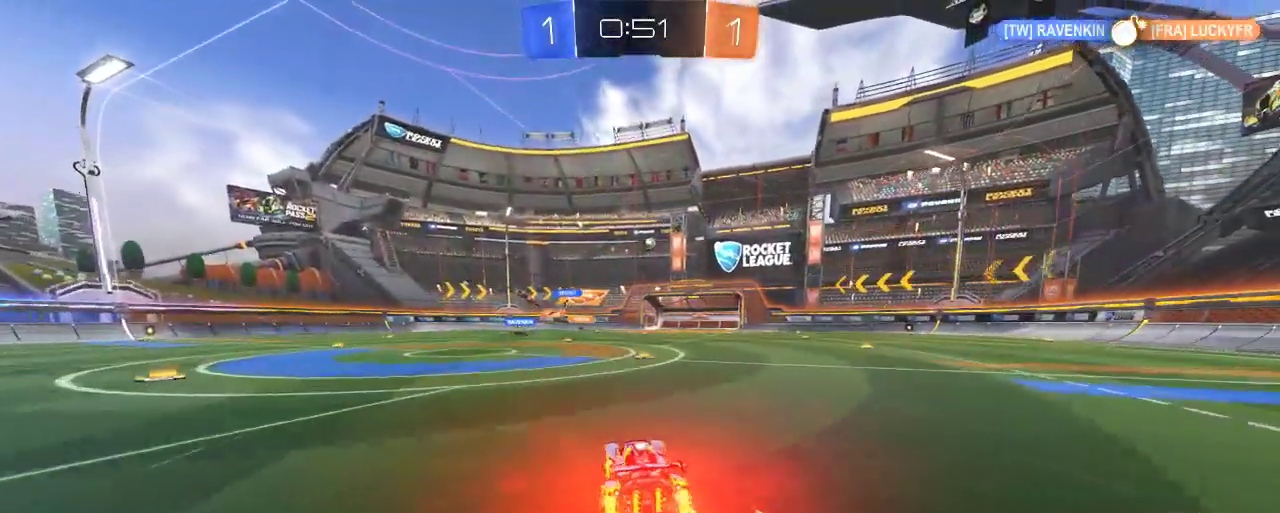
{"buttons": ["B", "R2"], "left_stick": "left", "right_stick": "center", "events": [[250, "left_stick", "center"], [483, "left_stick", "left"]]}
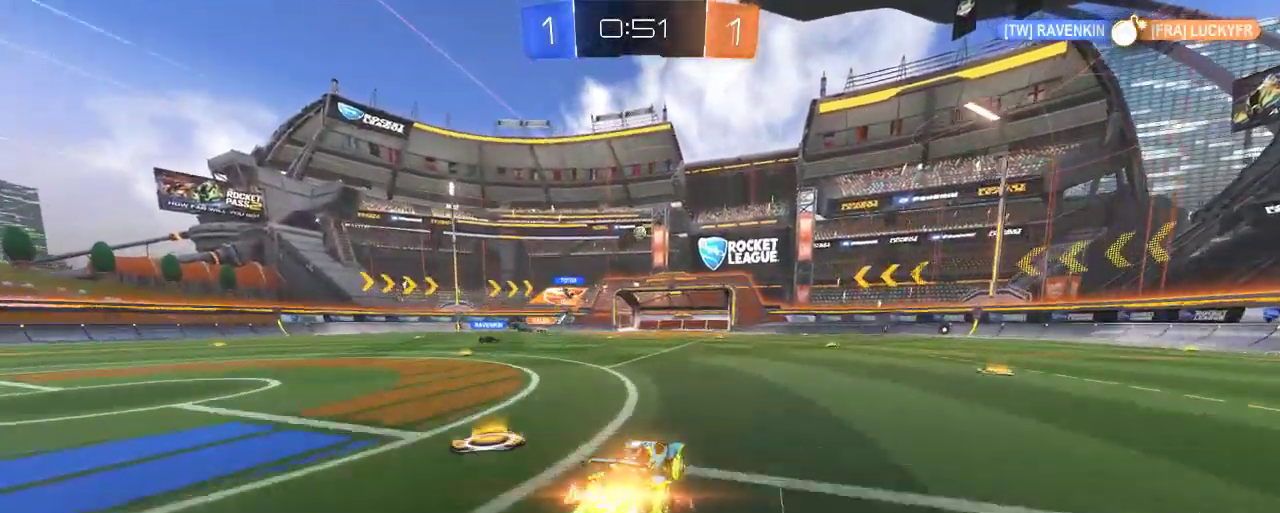
{"buttons": ["B", "R2"], "left_stick": "center", "right_stick": "center", "events": [[83, "left_stick", "center"]]}
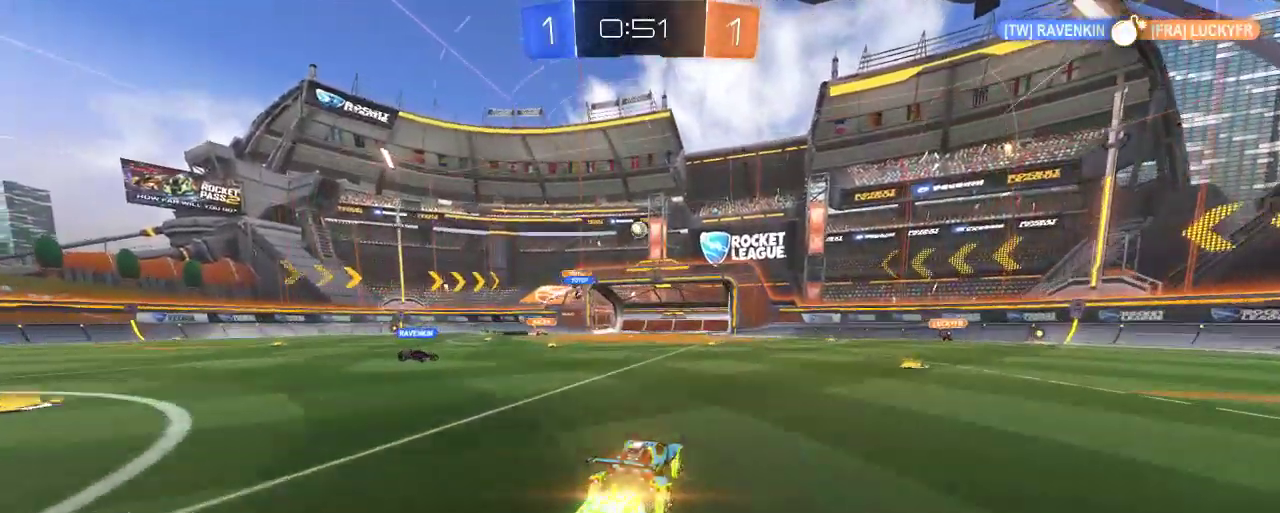
{"buttons": ["L2"], "left_stick": "center", "right_stick": "center", "events": [[83, "B", "up"], [383, "L2", "down"], [417, "R2", "up"]]}
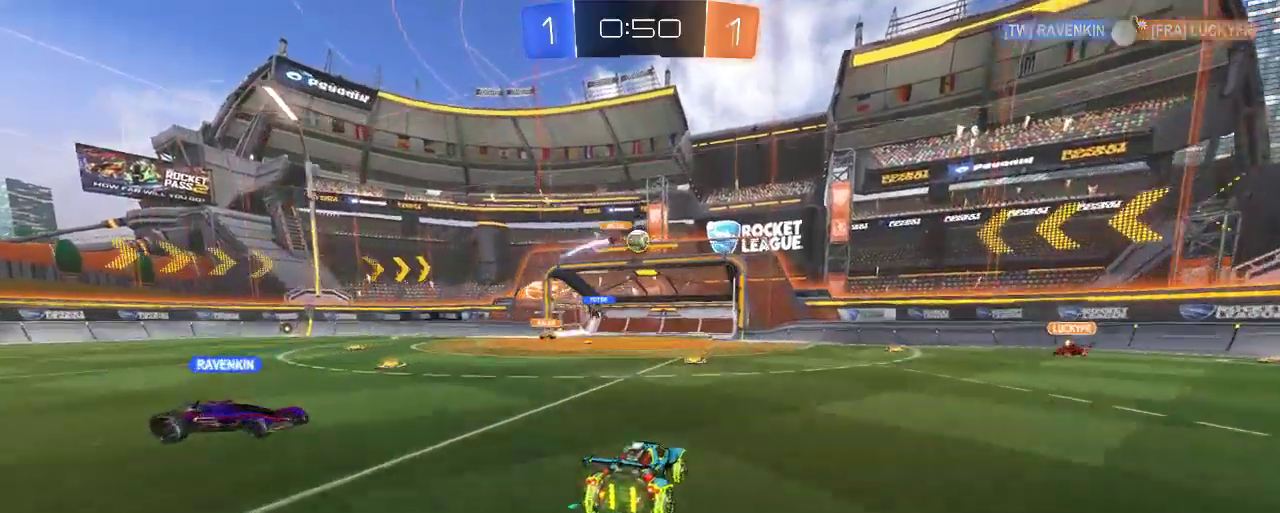
{"buttons": ["R2"], "left_stick": "left", "right_stick": "center", "events": [[83, "R2", "down"], [150, "left_stick", "right"], [217, "L2", "up"], [417, "left_stick", "left"]]}
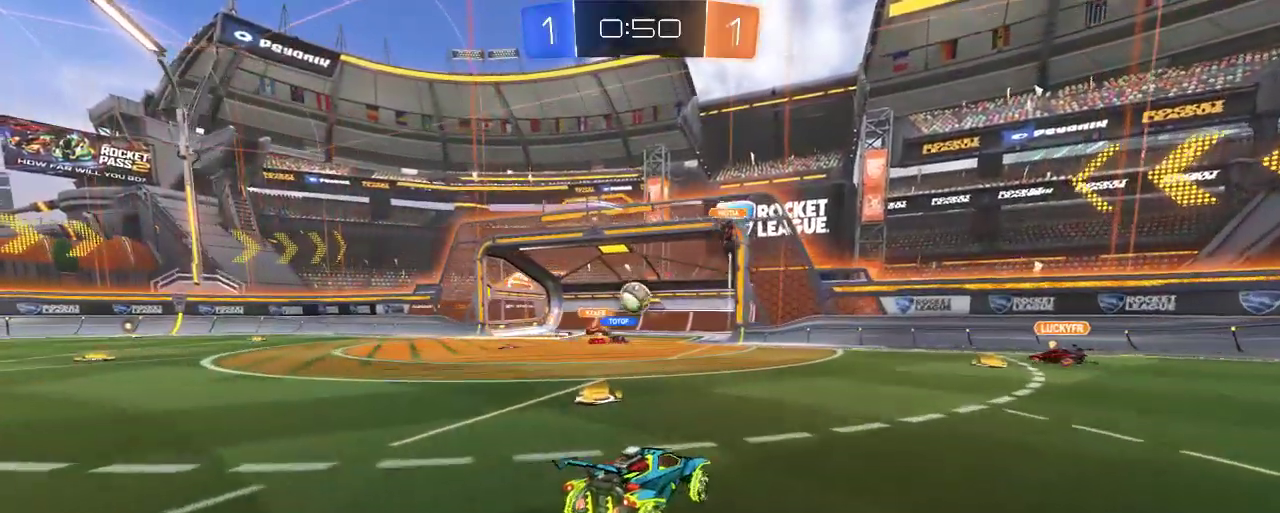
{"buttons": ["R2"], "left_stick": "right", "right_stick": "center", "events": [[50, "L2", "down"], [50, "R2", "up"], [217, "left_stick", "center"], [333, "R2", "down"], [383, "L2", "up"], [450, "left_stick", "right"]]}
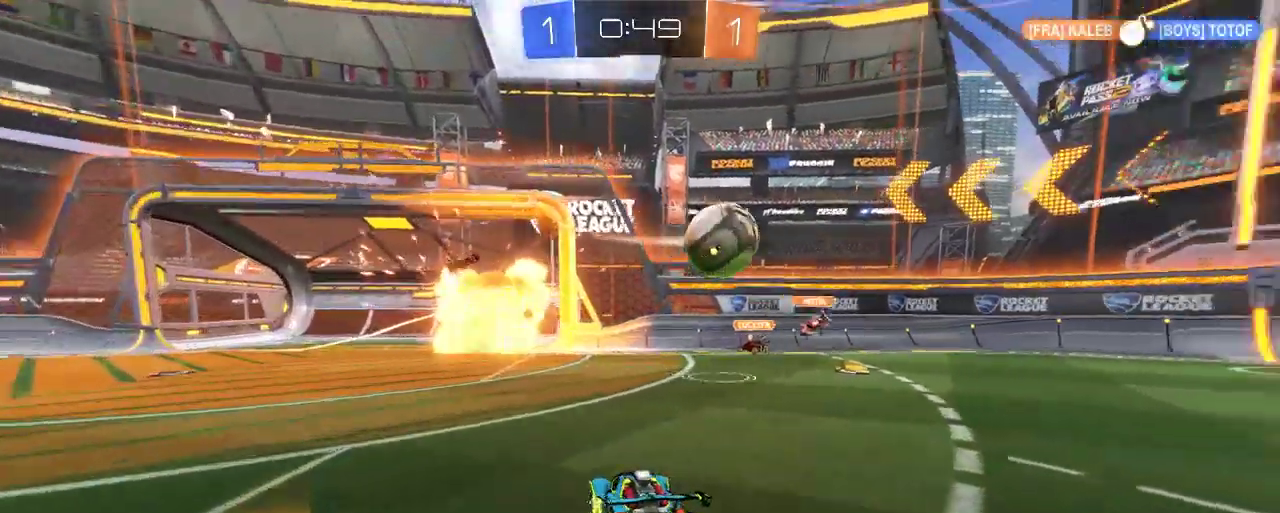
{"buttons": ["R2"], "left_stick": "center", "right_stick": "center", "events": [[450, "left_stick", "center"]]}
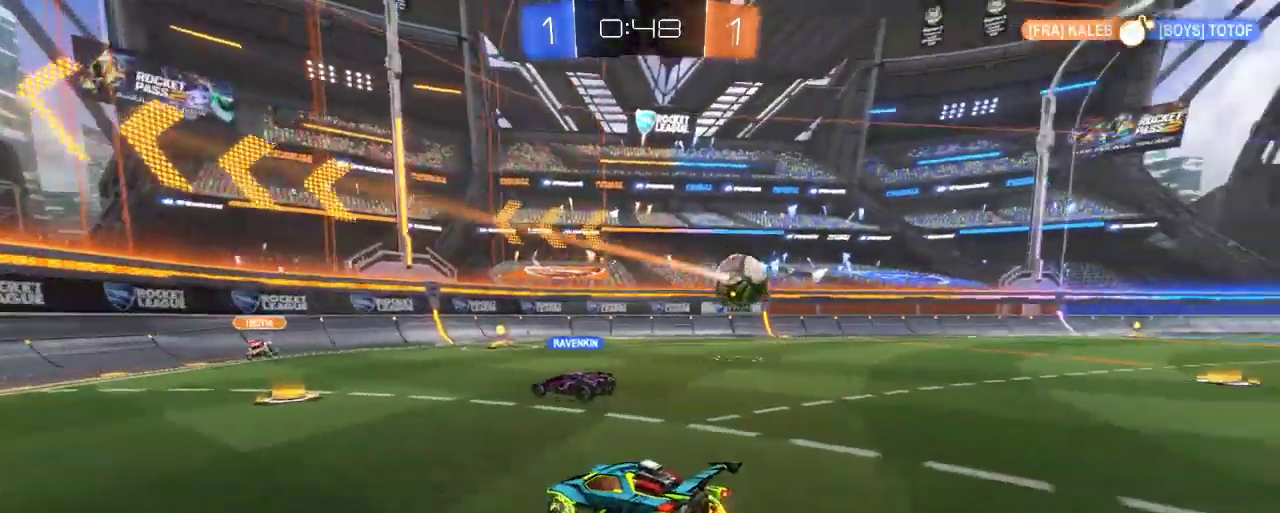
{"buttons": ["R2"], "left_stick": "down-right", "right_stick": "center", "events": [[83, "left_stick", "down-right"]]}
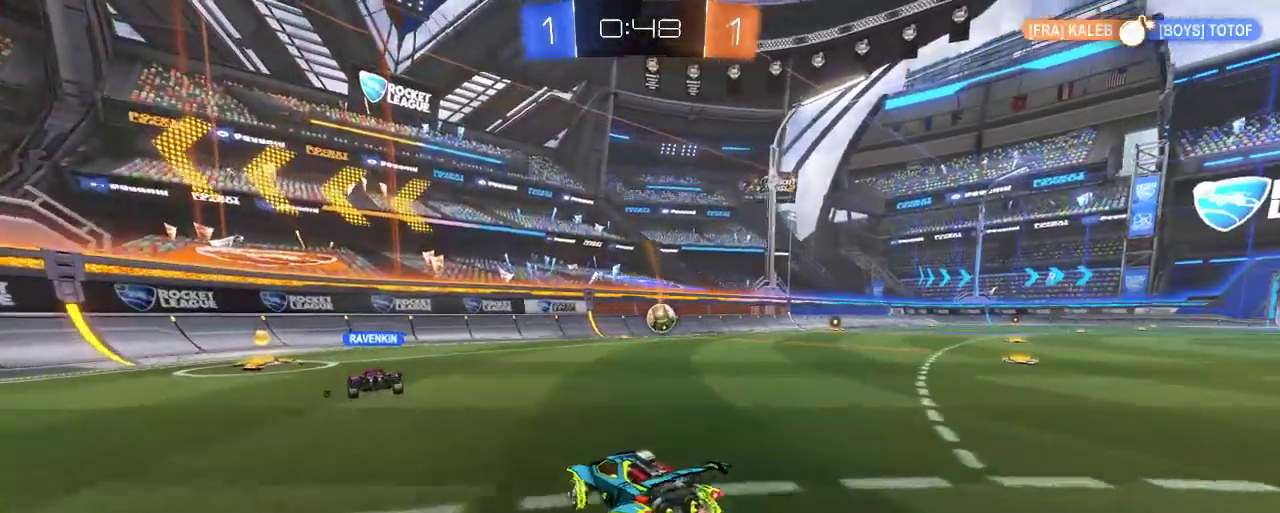
{"buttons": ["R2"], "left_stick": "down-right", "right_stick": "center", "events": []}
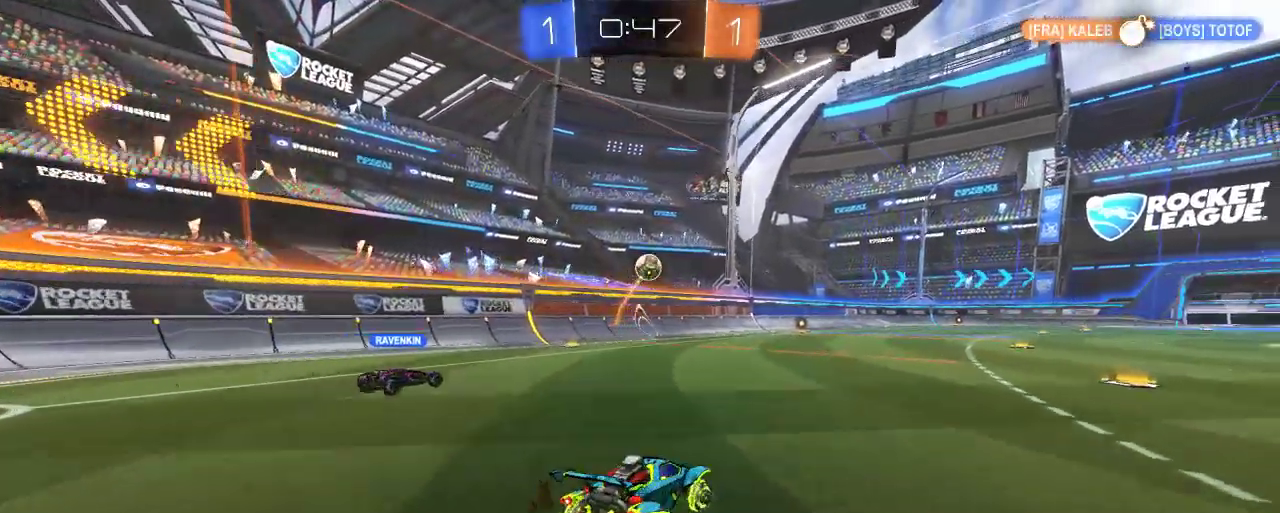
{"buttons": ["B", "R2"], "left_stick": "right", "right_stick": "center", "events": [[50, "B", "down"], [283, "left_stick", "center"], [400, "left_stick", "right"]]}
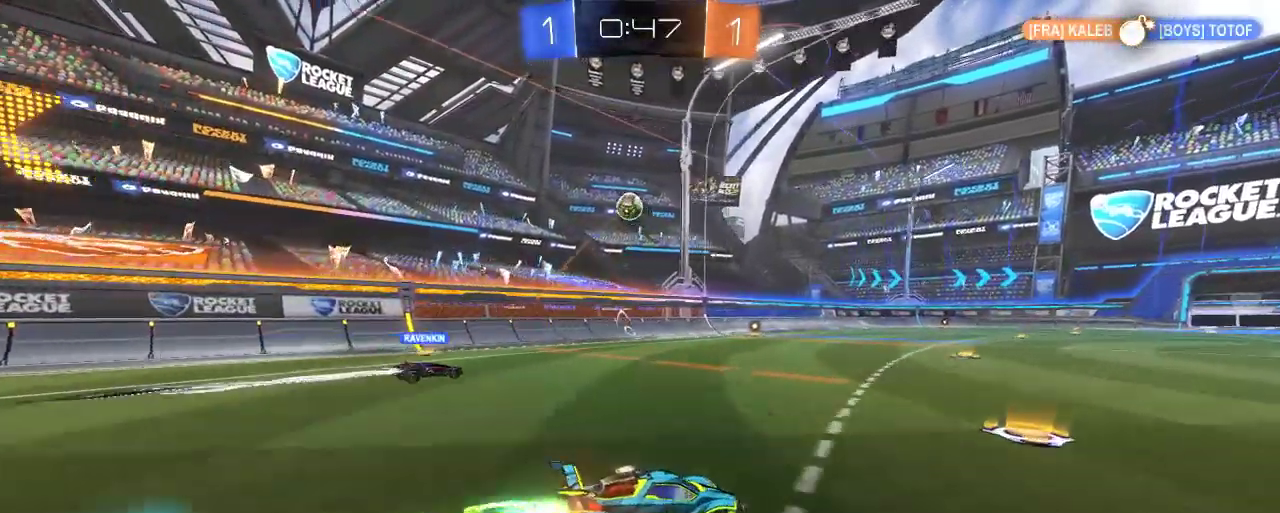
{"buttons": ["A", "R2"], "left_stick": "up", "right_stick": "center", "events": [[50, "A", "down"], [83, "B", "up"], [83, "left_stick", "up"], [150, "A", "up"], [250, "A", "down"]]}
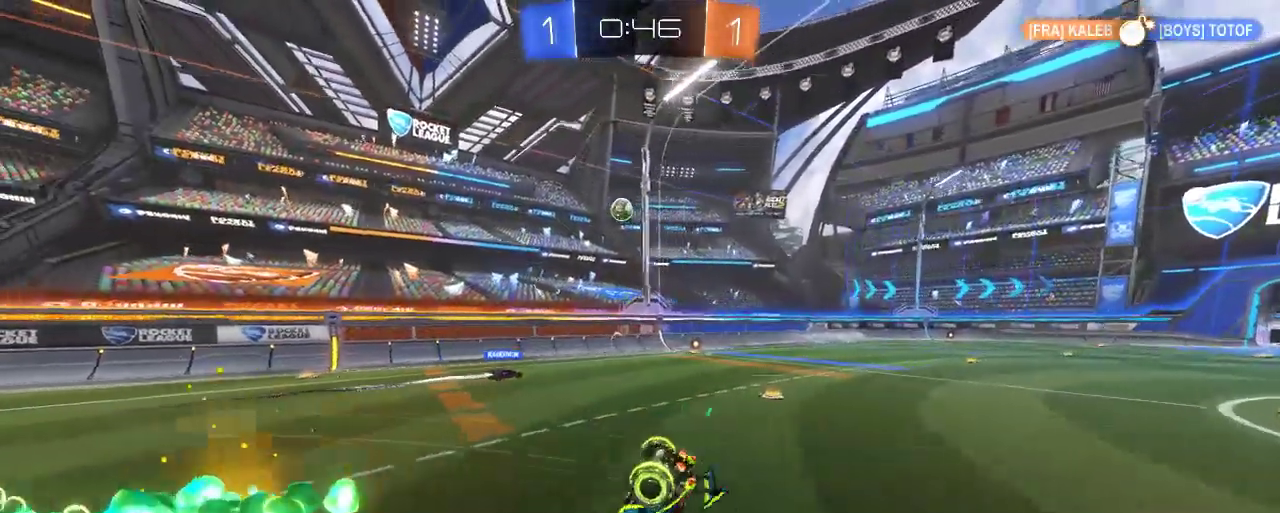
{"buttons": ["R2"], "left_stick": "up-right", "right_stick": "center", "events": [[17, "A", "up"], [183, "left_stick", "center"], [450, "left_stick", "up-right"]]}
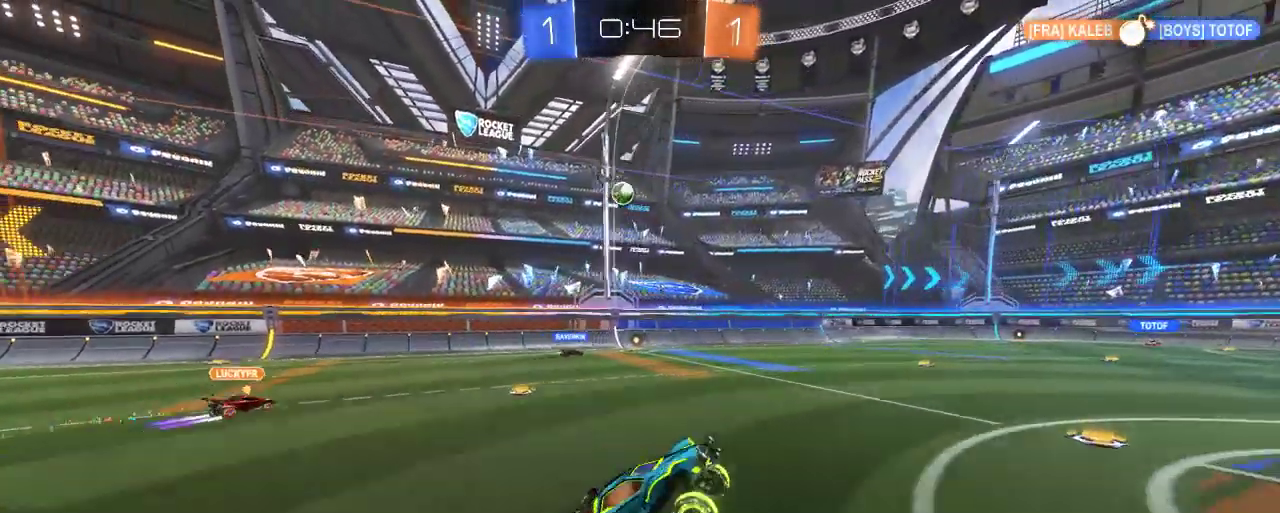
{"buttons": ["R2"], "left_stick": "left", "right_stick": "center", "events": [[50, "left_stick", "center"], [417, "left_stick", "left"]]}
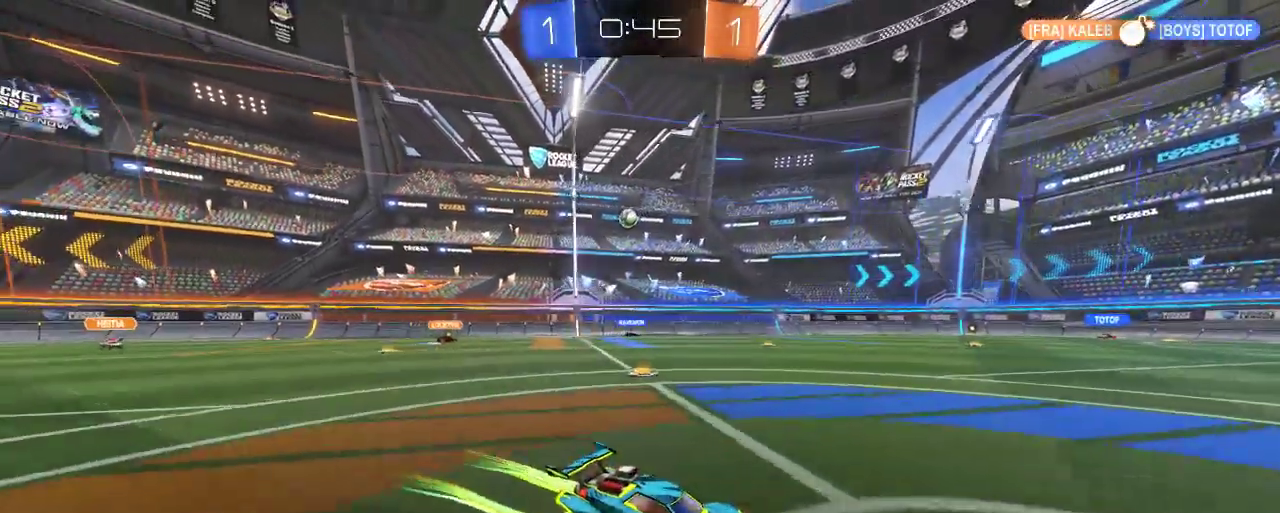
{"buttons": ["R2"], "left_stick": "left", "right_stick": "center", "events": [[183, "left_stick", "center"], [383, "left_stick", "left"]]}
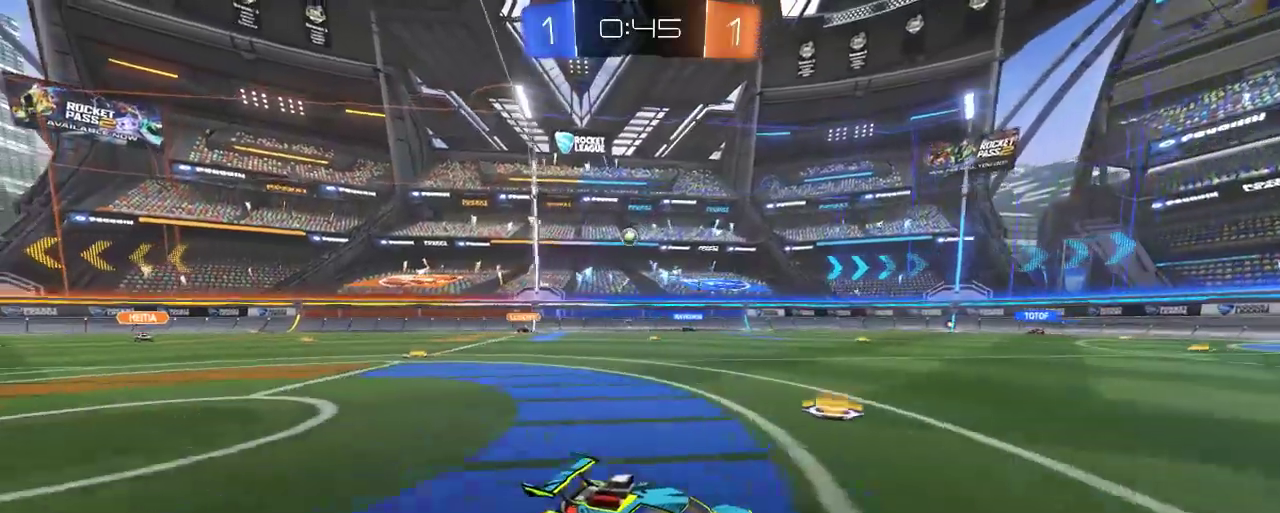
{"buttons": ["R2"], "left_stick": "center", "right_stick": "center", "events": [[83, "left_stick", "center"], [217, "left_stick", "left"], [383, "left_stick", "center"]]}
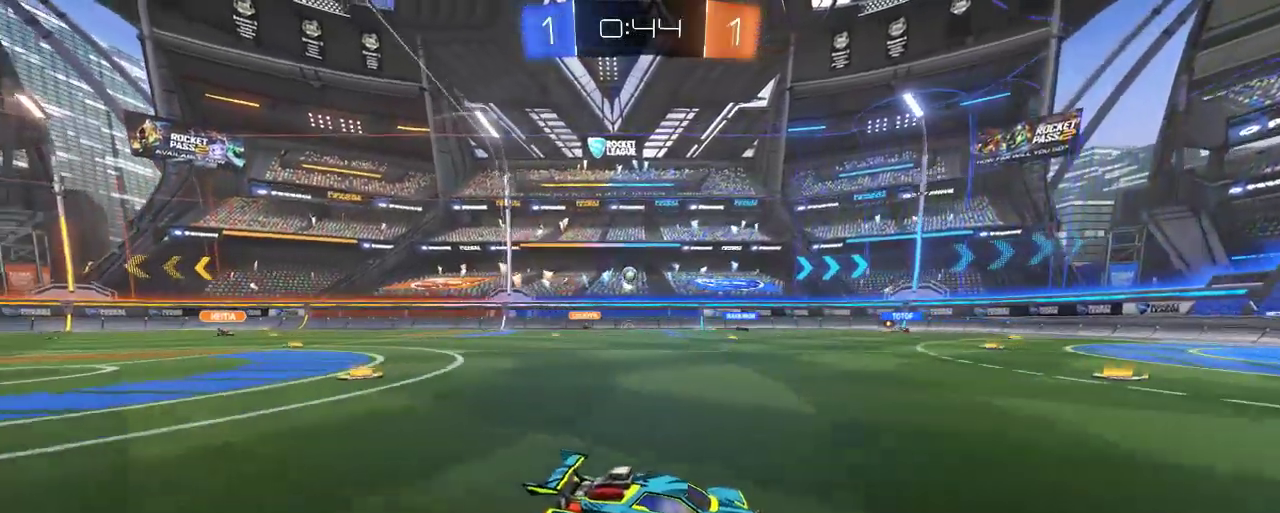
{"buttons": ["R2"], "left_stick": "center", "right_stick": "center", "events": []}
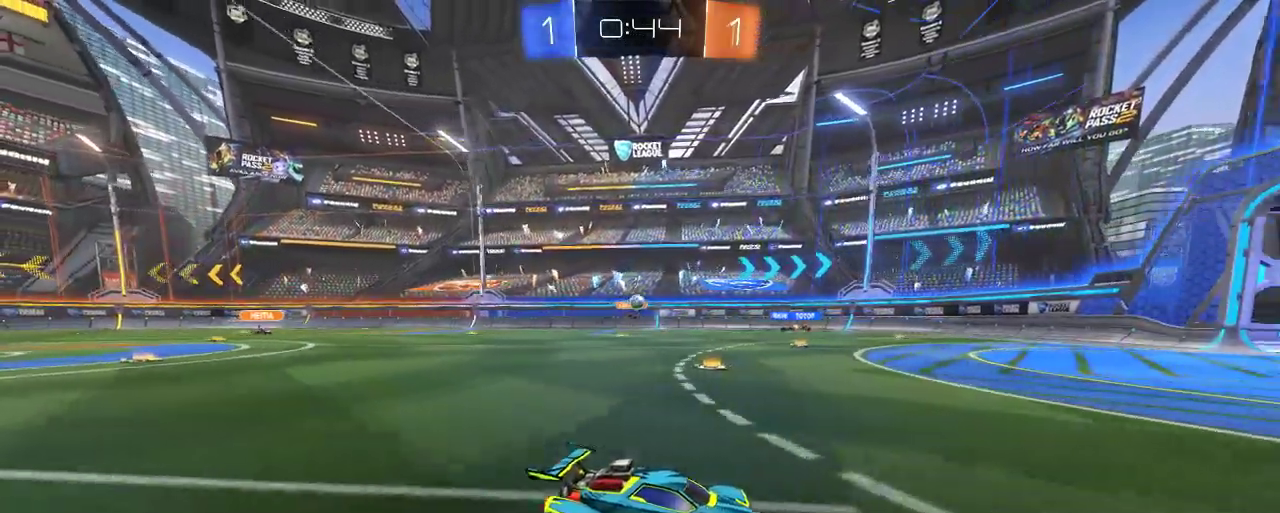
{"buttons": ["X", "R2"], "left_stick": "up-left", "right_stick": "center", "events": [[50, "left_stick", "left"], [117, "left_stick", "up-left"], [383, "X", "down"]]}
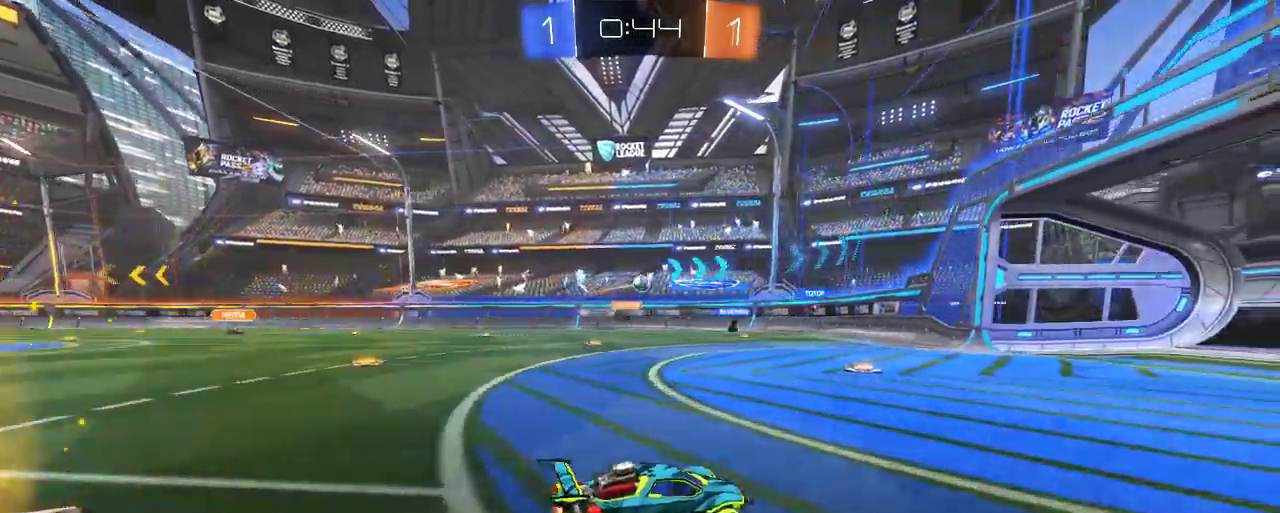
{"buttons": ["R2"], "left_stick": "center", "right_stick": "center", "events": [[17, "R2", "up"], [250, "X", "up"], [417, "R2", "down"], [450, "left_stick", "center"]]}
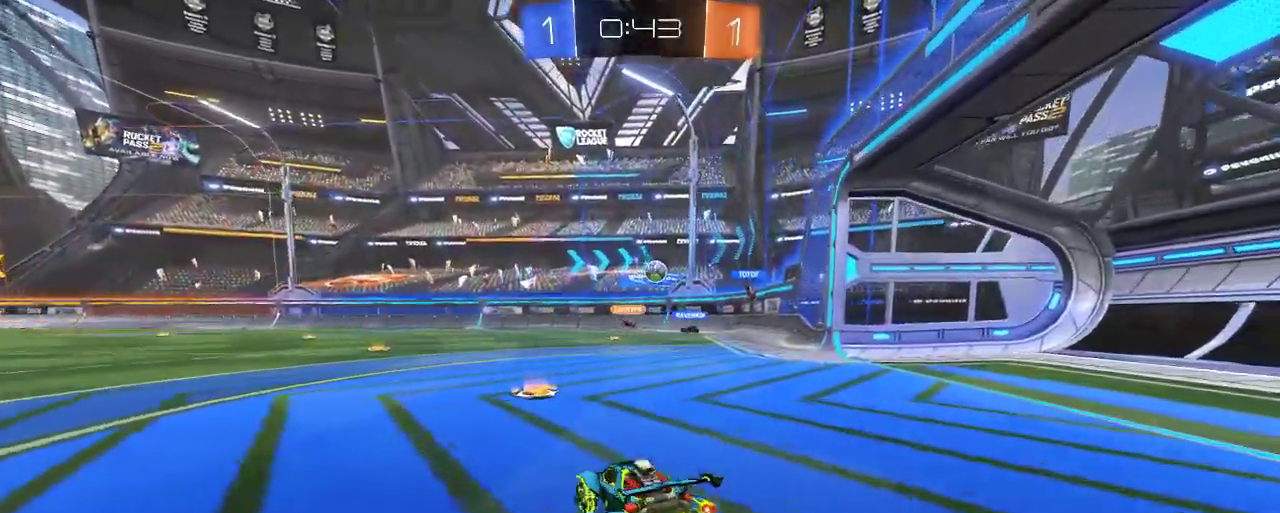
{"buttons": ["B", "R2"], "left_stick": "right", "right_stick": "center", "events": [[83, "B", "down"], [117, "left_stick", "left"], [283, "left_stick", "center"], [383, "left_stick", "right"]]}
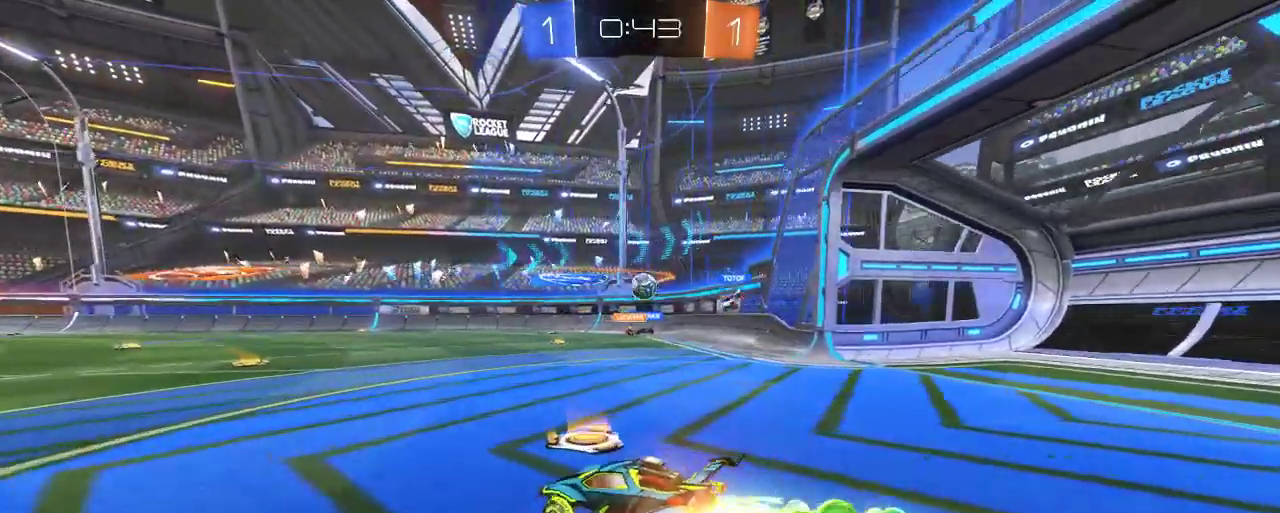
{"buttons": ["A", "B", "R2"], "left_stick": "down-left", "right_stick": "center", "events": [[283, "left_stick", "center"], [483, "A", "down"], [483, "left_stick", "down-left"]]}
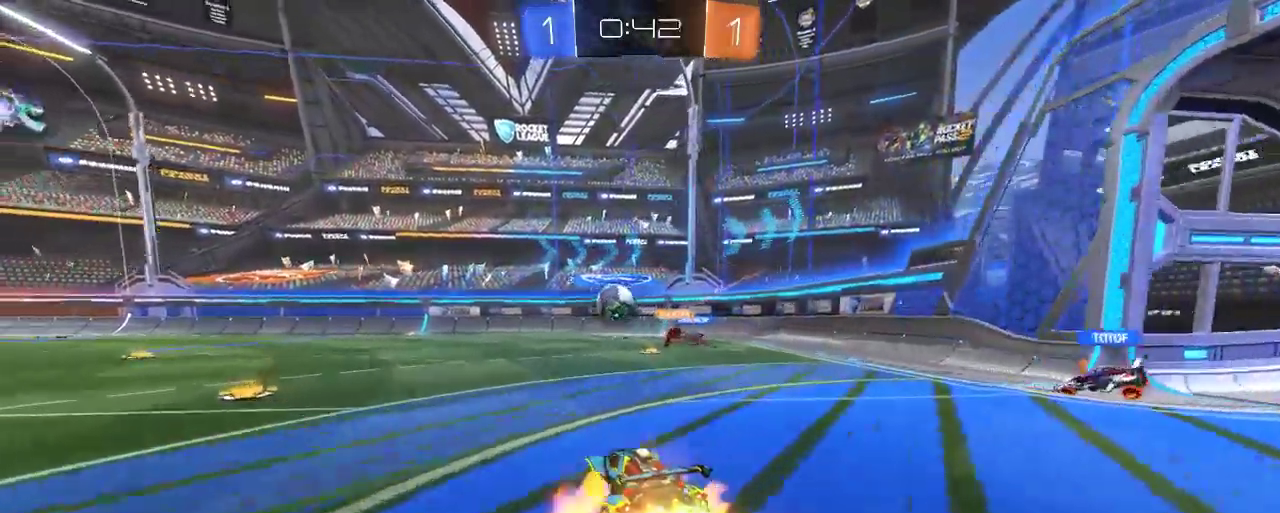
{"buttons": ["R2"], "left_stick": "center", "right_stick": "center", "events": [[183, "A", "up"], [183, "B", "up"], [317, "left_stick", "center"]]}
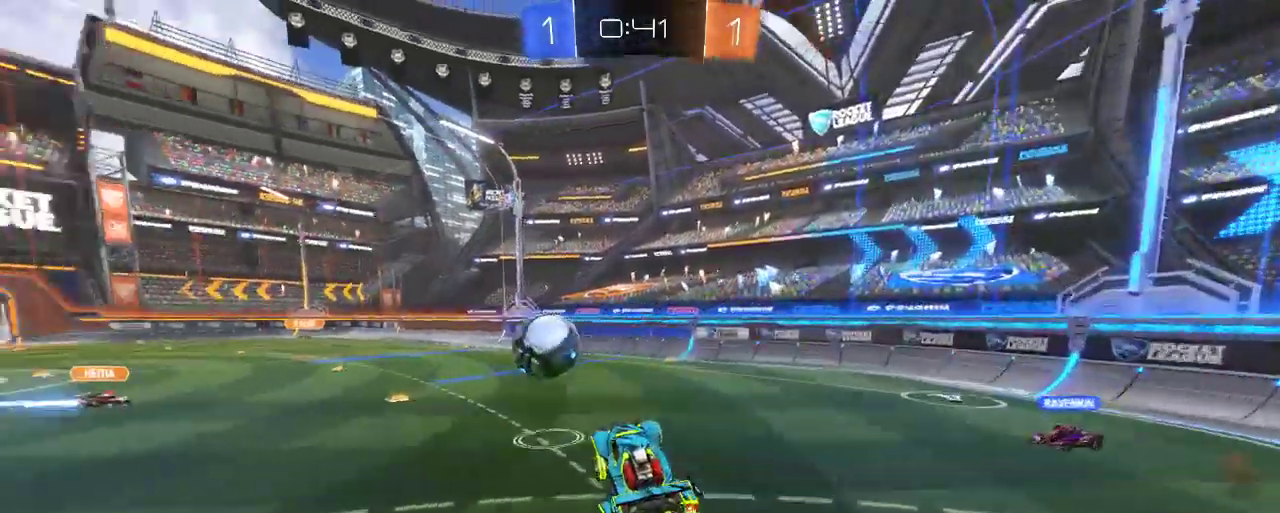
{"buttons": ["R2"], "left_stick": "left", "right_stick": "center", "events": [[300, "left_stick", "left"]]}
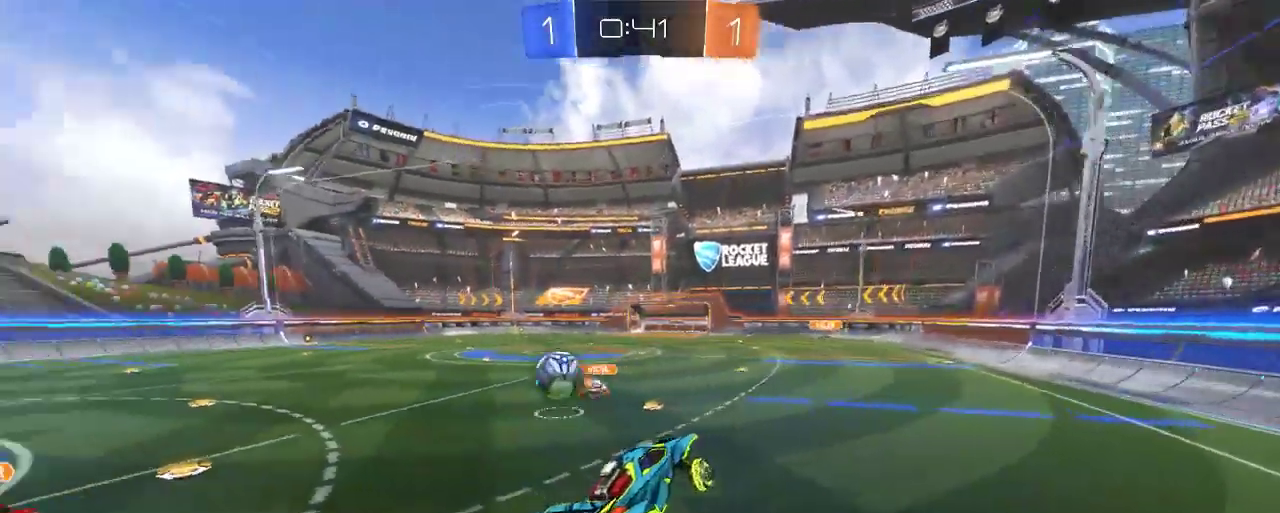
{"buttons": ["R2"], "left_stick": "left", "right_stick": "center", "events": [[50, "left_stick", "center"], [417, "left_stick", "left"]]}
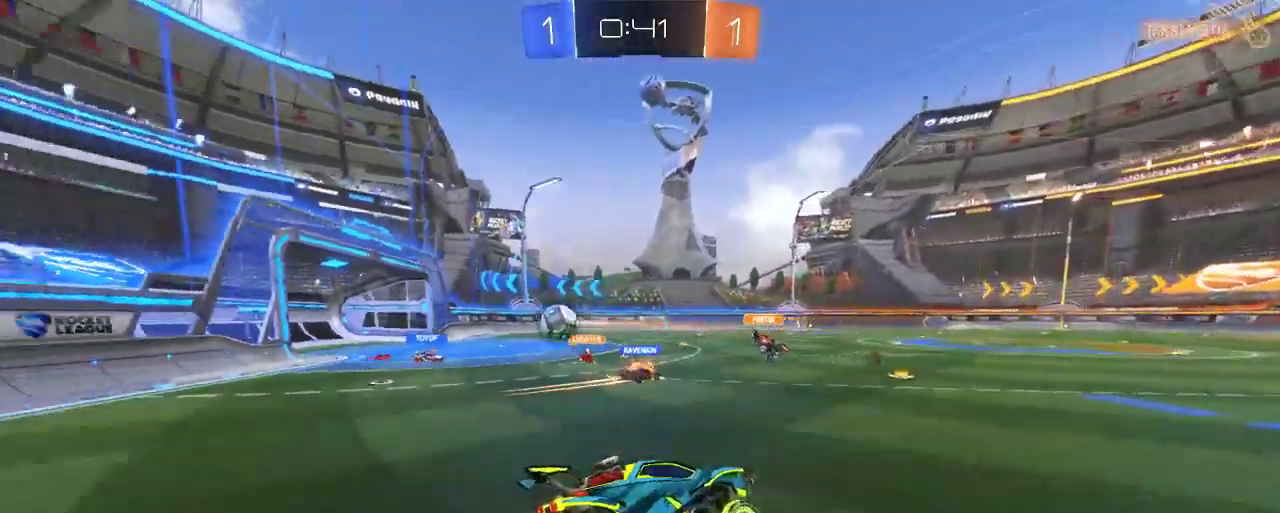
{"buttons": ["R2"], "left_stick": "up-left", "right_stick": "center", "events": [[183, "left_stick", "up-left"]]}
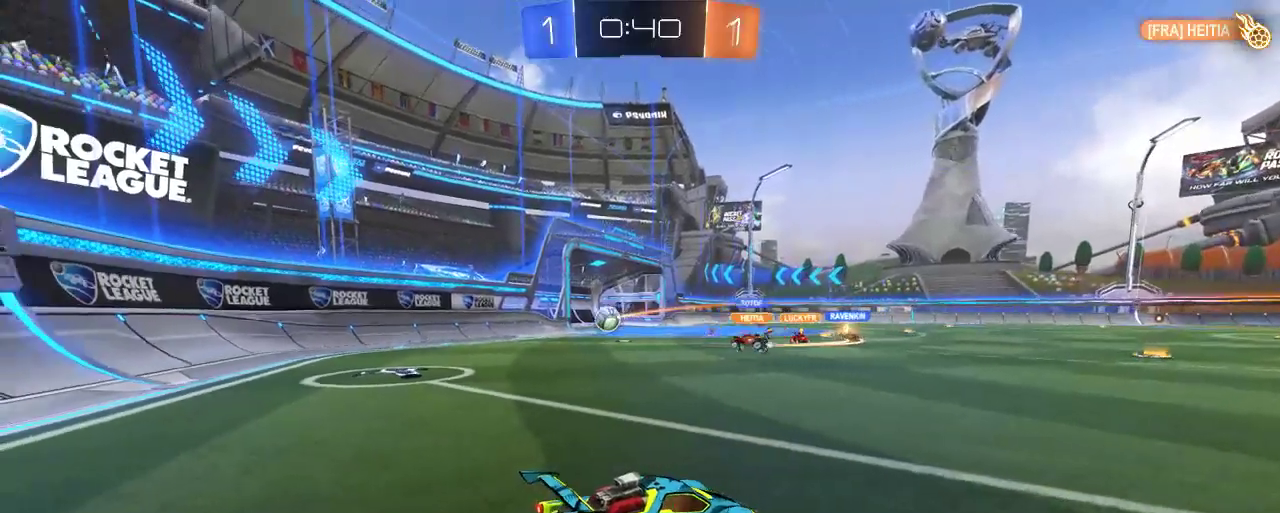
{"buttons": ["R2"], "left_stick": "center", "right_stick": "center", "events": [[500, "left_stick", "center"]]}
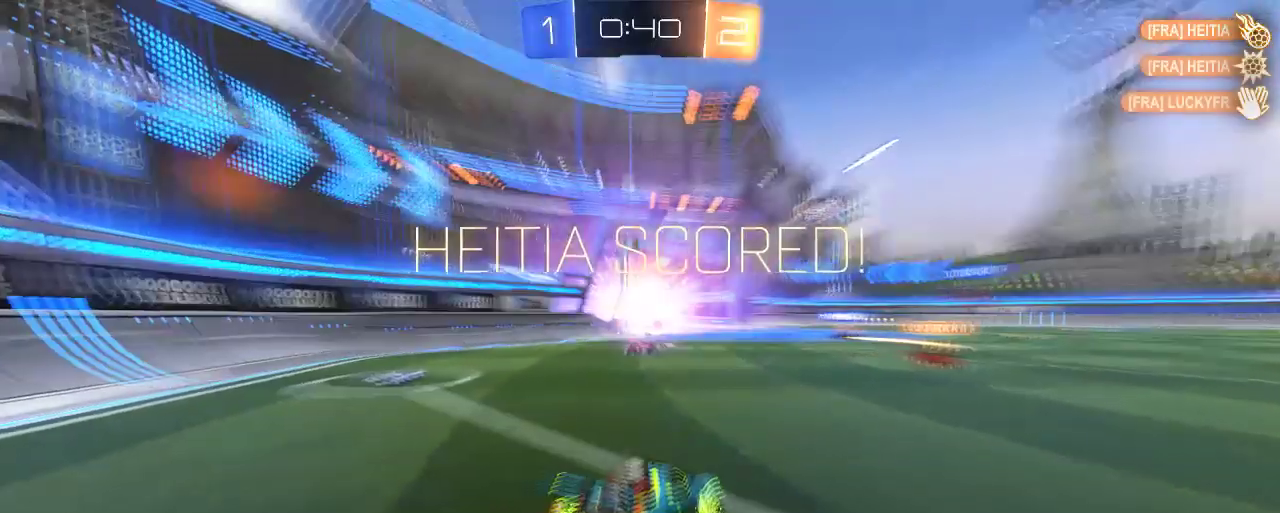
{"buttons": [], "left_stick": "center", "right_stick": "center", "events": [[333, "R2", "up"]]}